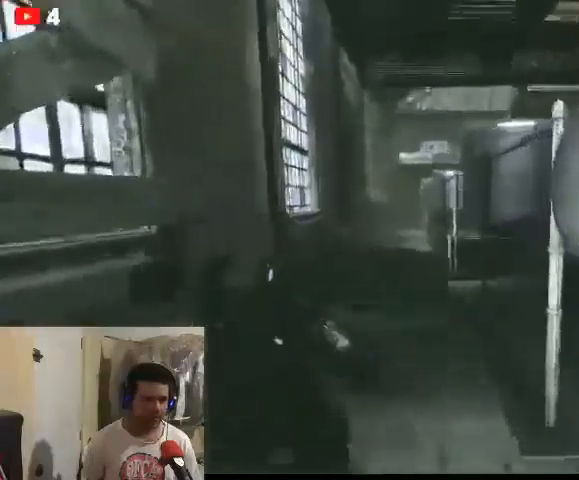
Gameplay with a controller (Xbox layout); each line is a JSON object with the inputs held at the frame after it. "events" lists button and stick changes between this image and that frame as [ms after this image, input, new state], when the widget could be followed in between.
{"buttons": [], "left_stick": "up", "right_stick": "center", "events": [[367, "left_stick", "up"]]}
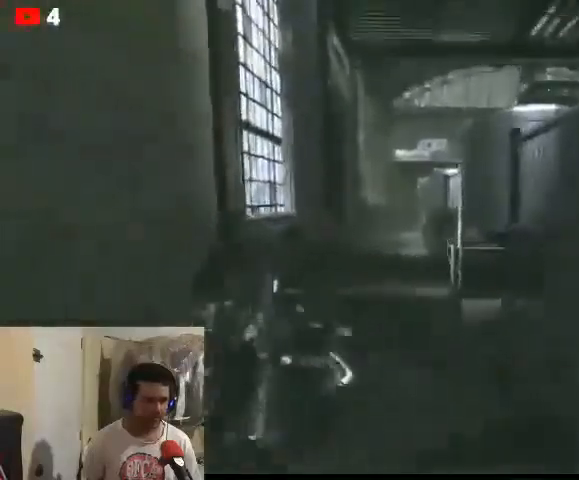
{"buttons": ["A"], "left_stick": "up", "right_stick": "center", "events": [[433, "A", "down"]]}
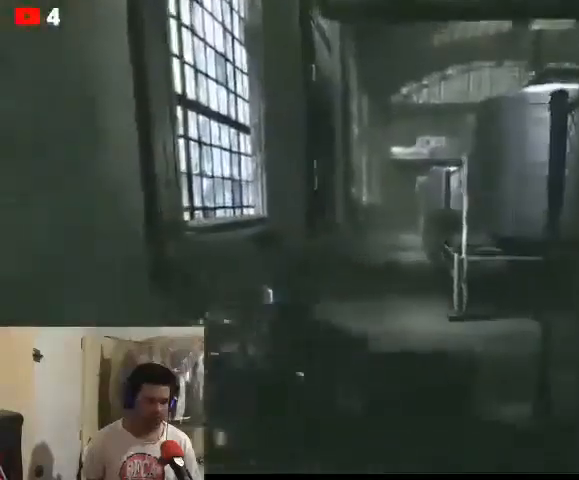
{"buttons": [], "left_stick": "up", "right_stick": "center", "events": [[33, "A", "up"]]}
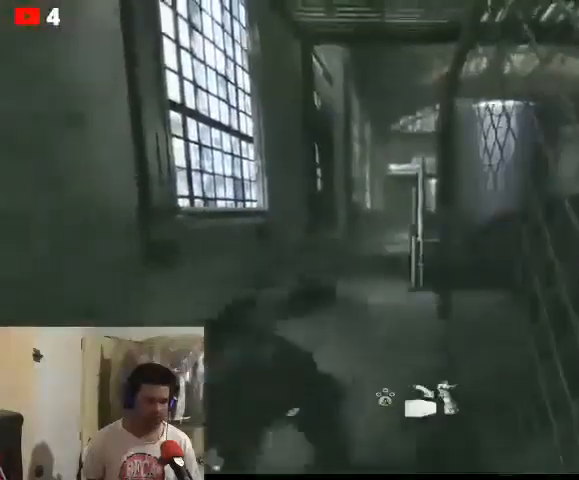
{"buttons": [], "left_stick": "up", "right_stick": "center", "events": [[133, "A", "down"], [233, "A", "up"]]}
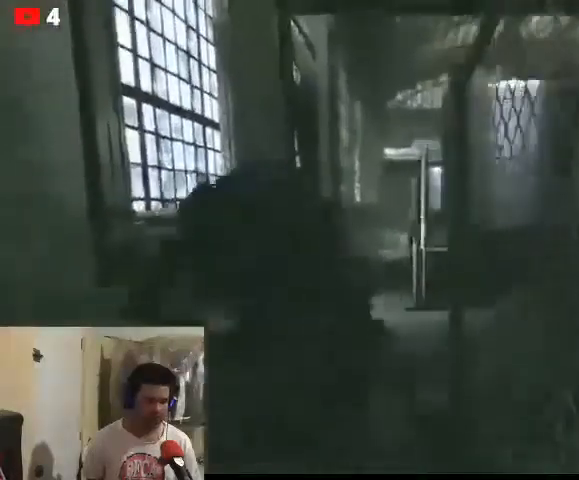
{"buttons": [], "left_stick": "up", "right_stick": "center", "events": []}
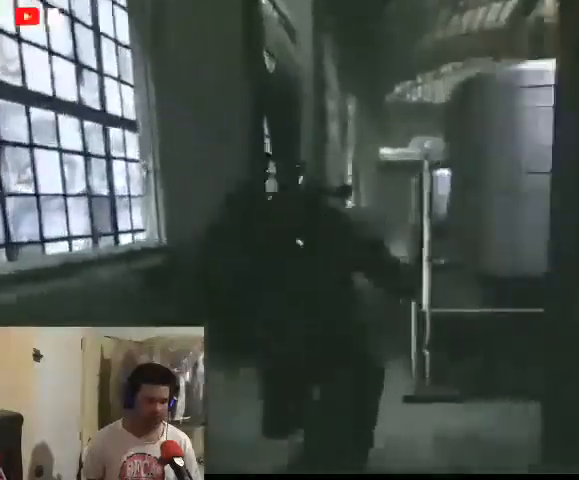
{"buttons": [], "left_stick": "up", "right_stick": "center", "events": []}
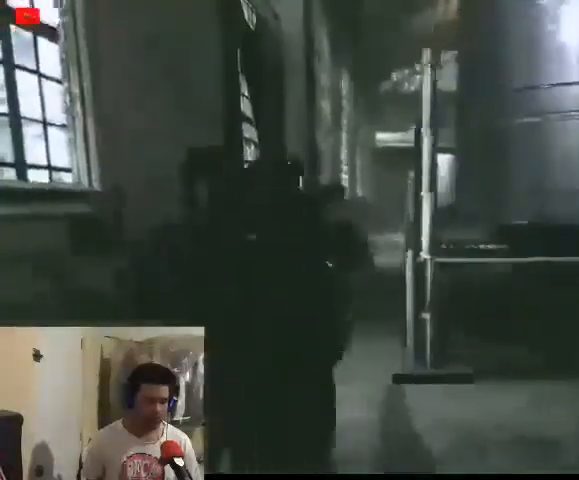
{"buttons": [], "left_stick": "up", "right_stick": "center", "events": []}
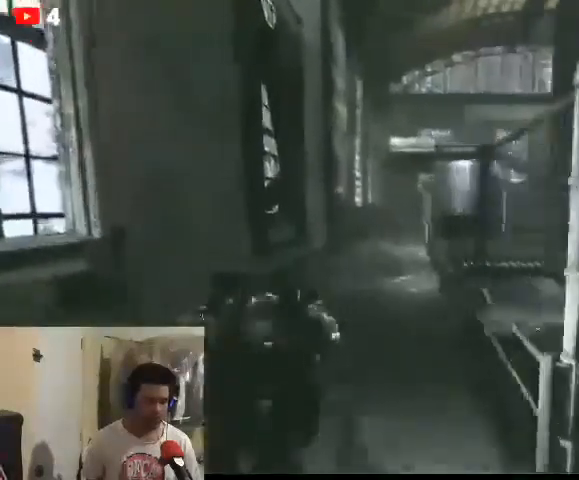
{"buttons": [], "left_stick": "up", "right_stick": "center", "events": []}
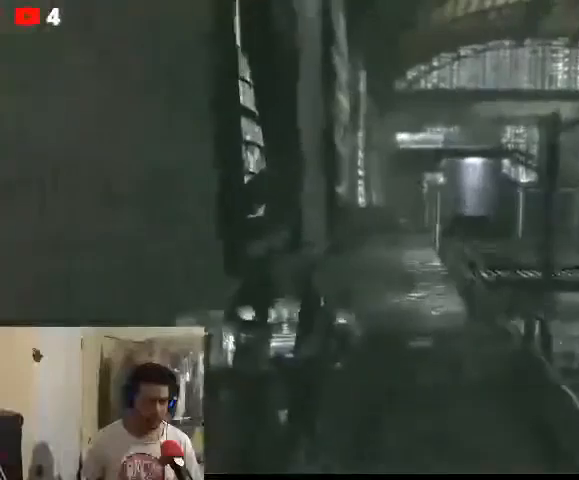
{"buttons": [], "left_stick": "up", "right_stick": "center", "events": []}
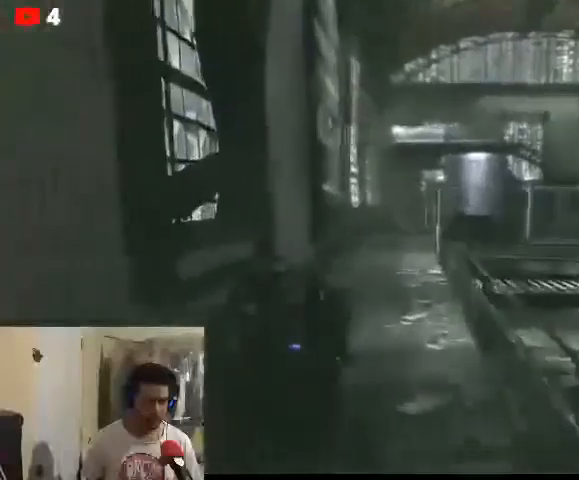
{"buttons": [], "left_stick": "up", "right_stick": "center", "events": []}
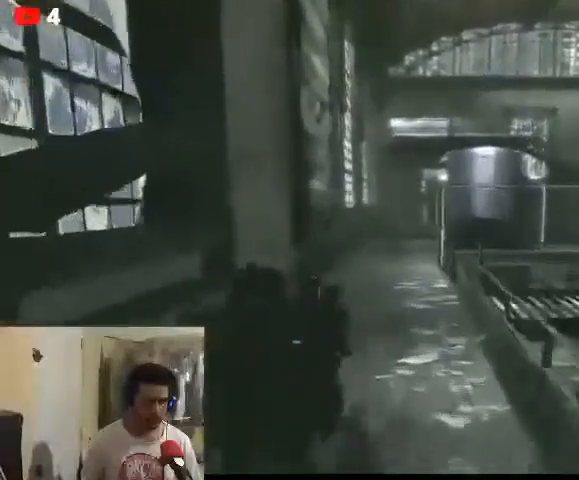
{"buttons": [], "left_stick": "up", "right_stick": "center", "events": []}
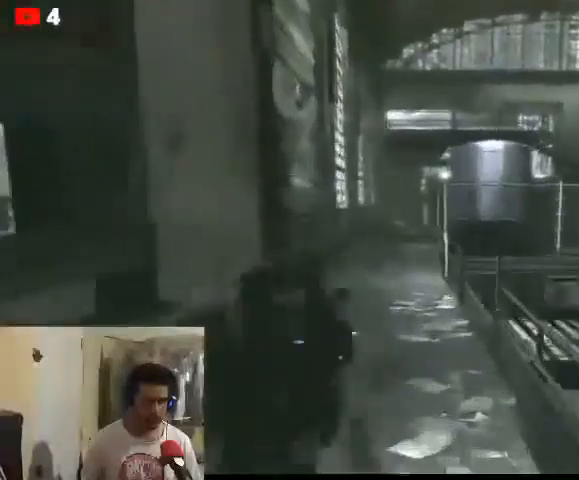
{"buttons": [], "left_stick": "up", "right_stick": "center", "events": []}
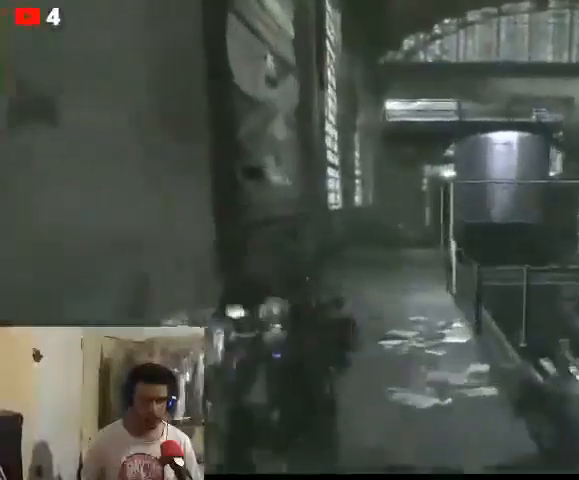
{"buttons": ["R1"], "left_stick": "up", "right_stick": "center", "events": [[500, "R1", "down"]]}
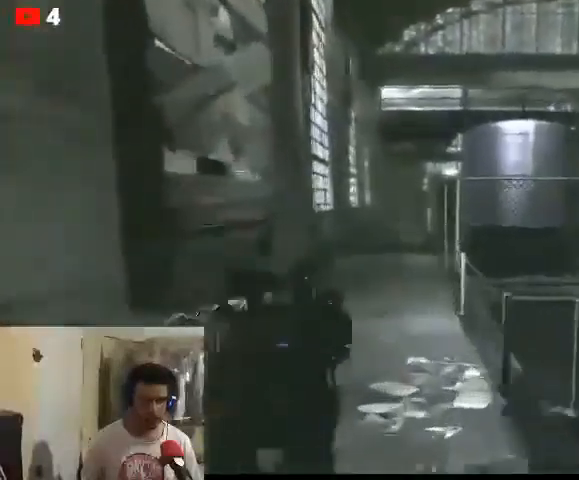
{"buttons": [], "left_stick": "up", "right_stick": "center", "events": [[133, "R1", "up"], [200, "R1", "down"], [267, "R1", "up"]]}
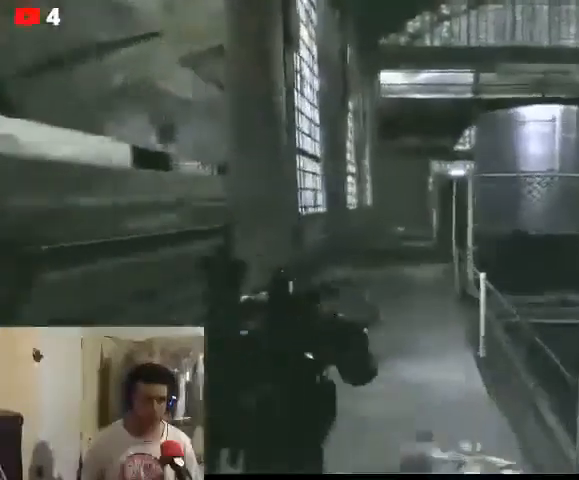
{"buttons": [], "left_stick": "up-left", "right_stick": "right", "events": [[233, "left_stick", "up-left"], [233, "right_stick", "right"]]}
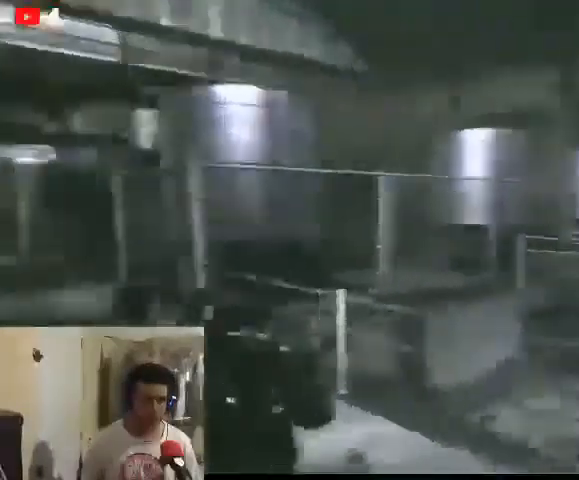
{"buttons": [], "left_stick": "left", "right_stick": "center", "events": [[233, "left_stick", "down-left"], [367, "left_stick", "left"], [367, "right_stick", "center"]]}
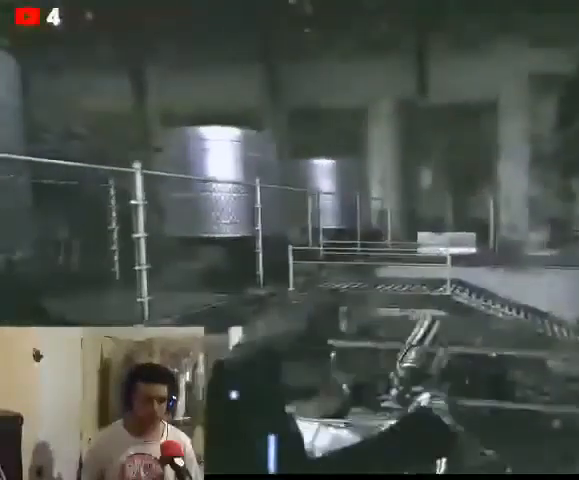
{"buttons": [], "left_stick": "up-left", "right_stick": "right", "events": [[167, "right_stick", "right"], [333, "left_stick", "up-left"]]}
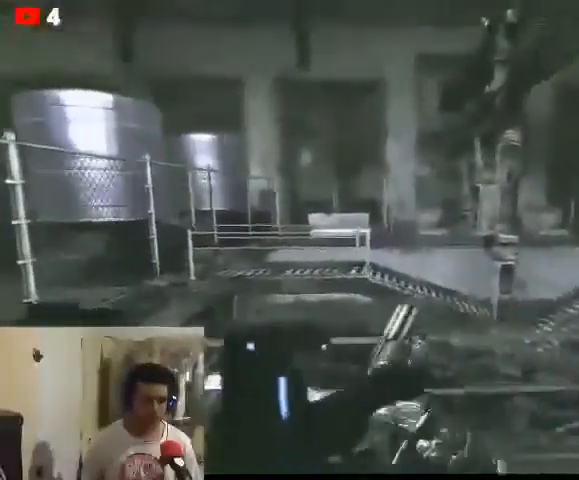
{"buttons": [], "left_stick": "center", "right_stick": "center", "events": [[200, "right_stick", "left"], [333, "left_stick", "center"], [333, "right_stick", "center"]]}
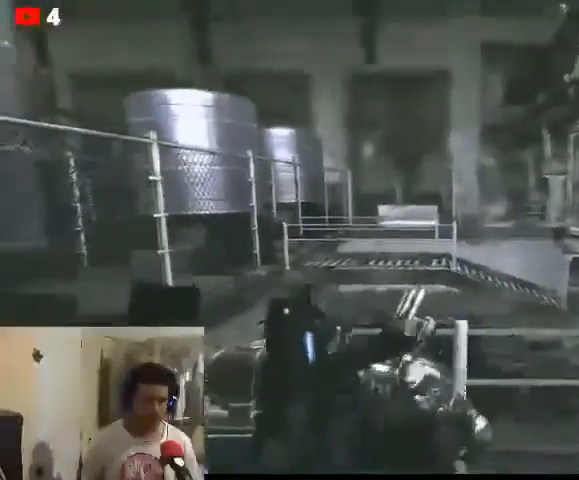
{"buttons": [], "left_stick": "left", "right_stick": "left", "events": [[167, "right_stick", "down-right"], [233, "left_stick", "left"], [467, "right_stick", "left"]]}
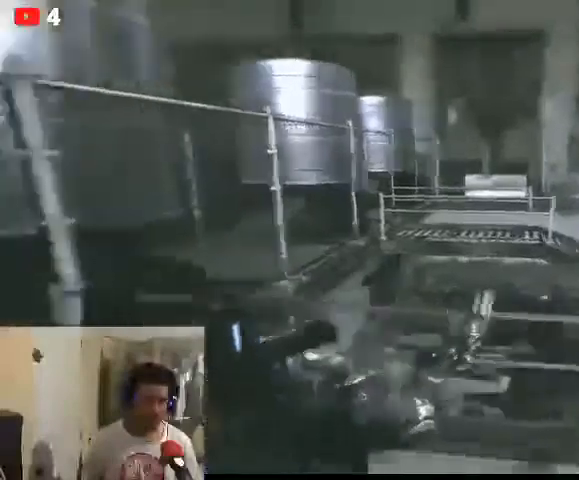
{"buttons": [], "left_stick": "left", "right_stick": "left", "events": [[200, "right_stick", "center"], [400, "right_stick", "left"]]}
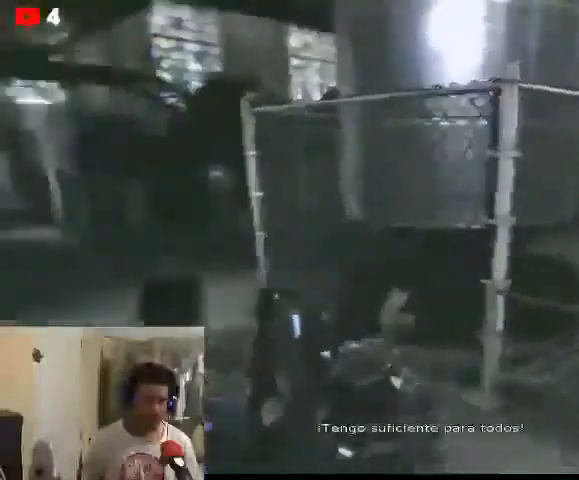
{"buttons": [], "left_stick": "up-left", "right_stick": "center", "events": [[67, "left_stick", "up-left"], [133, "right_stick", "center"]]}
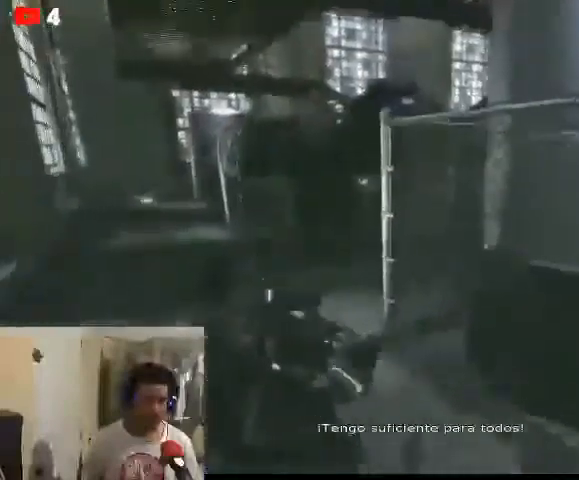
{"buttons": [], "left_stick": "up", "right_stick": "center", "events": [[400, "left_stick", "up"]]}
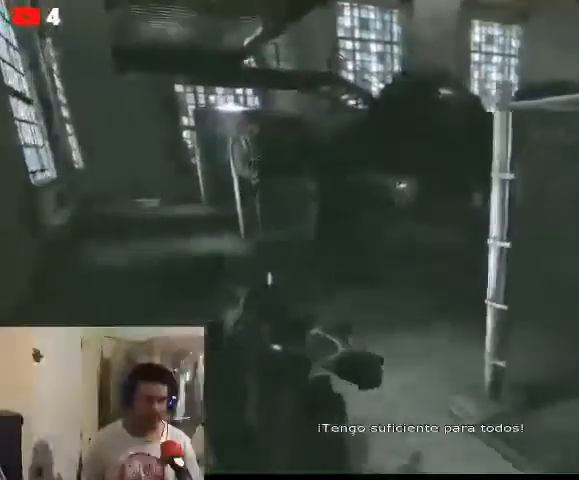
{"buttons": [], "left_stick": "up", "right_stick": "right", "events": [[400, "right_stick", "right"]]}
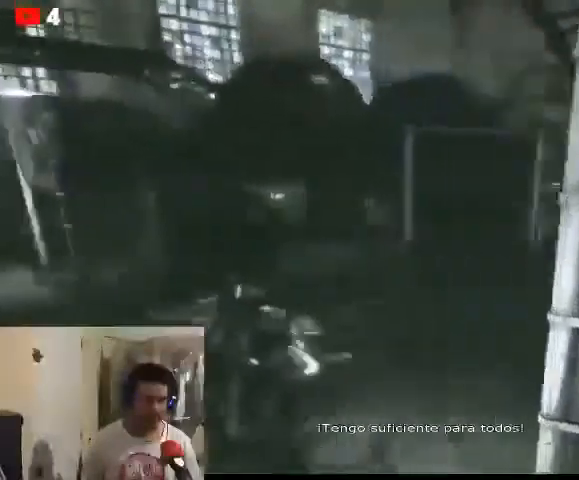
{"buttons": [], "left_stick": "up", "right_stick": "left", "events": [[33, "right_stick", "center"], [500, "right_stick", "left"]]}
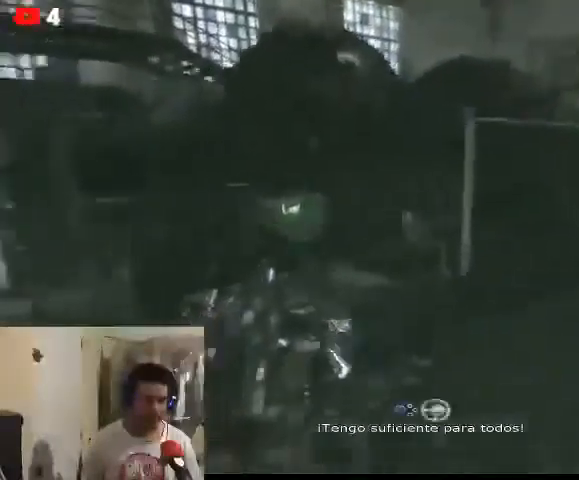
{"buttons": [], "left_stick": "center", "right_stick": "center", "events": [[233, "right_stick", "center"], [433, "left_stick", "center"]]}
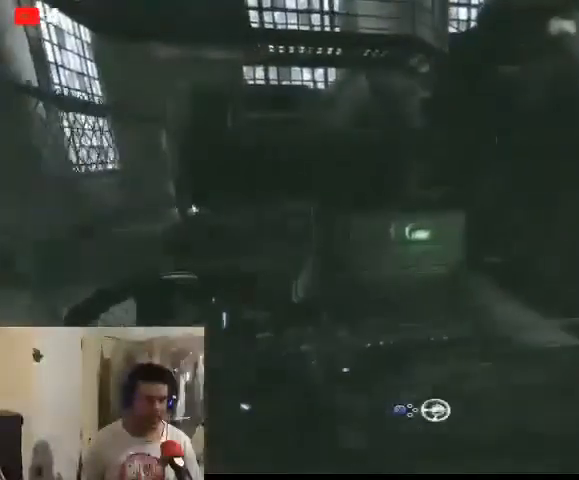
{"buttons": [], "left_stick": "center", "right_stick": "center", "events": [[167, "X", "down"], [233, "X", "up"]]}
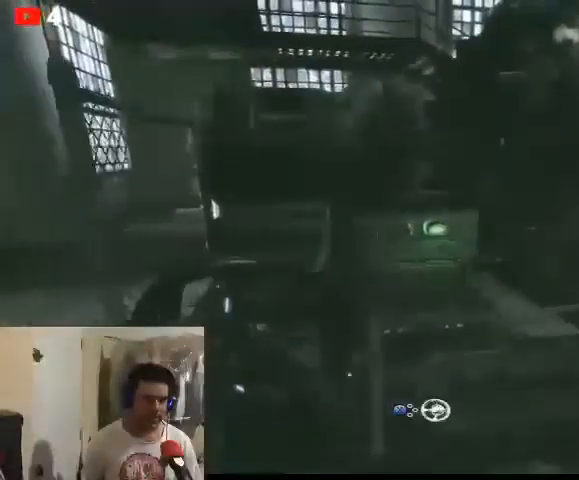
{"buttons": [], "left_stick": "center", "right_stick": "center", "events": []}
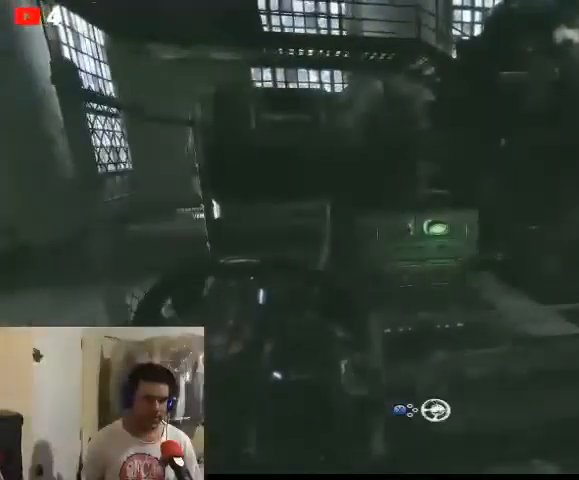
{"buttons": [], "left_stick": "center", "right_stick": "center", "events": []}
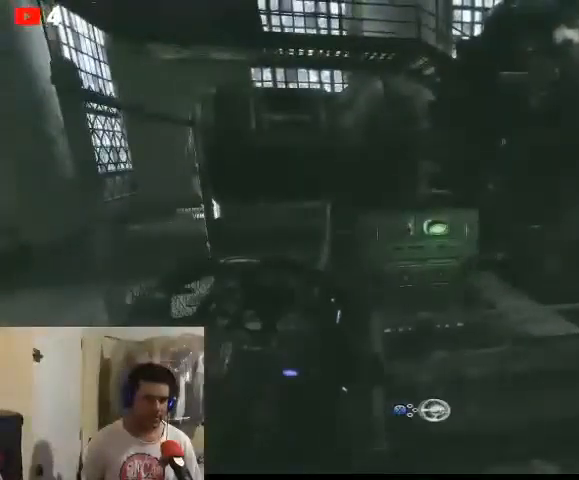
{"buttons": [], "left_stick": "center", "right_stick": "center", "events": []}